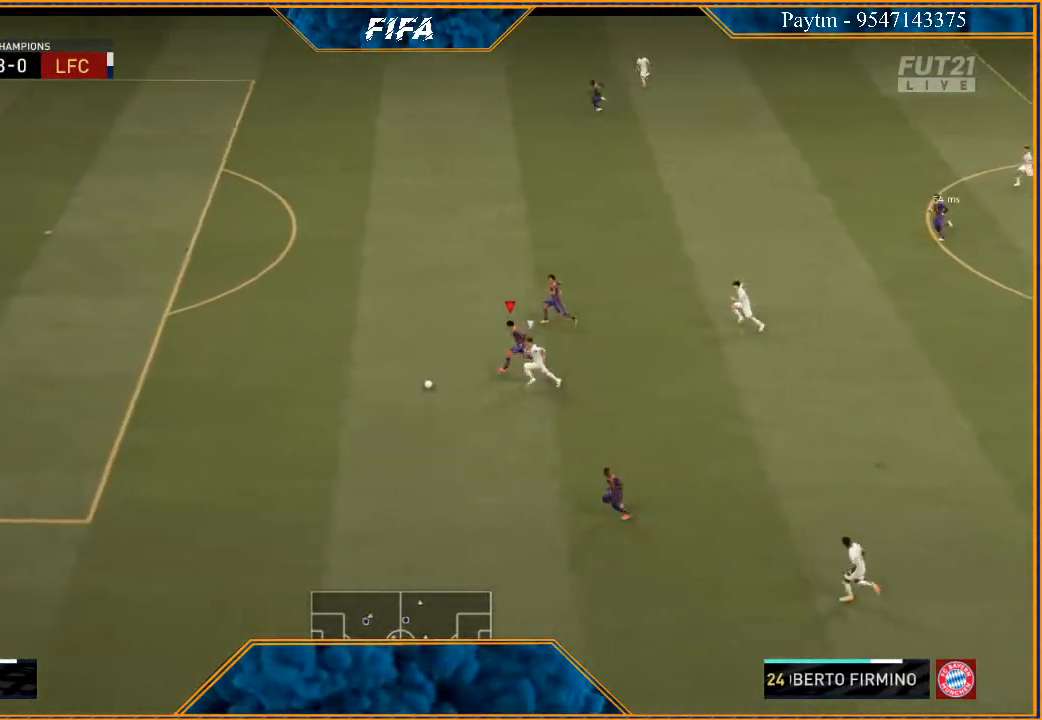
Gameplay with a controller (Xbox layout); each line is a JSON object with the inputs held at the frame after it. "events" lists button and stick changes between this image and that frame as [ms after this image, input, new state], when the widget could be followed in between.
{"buttons": ["X", "R2"], "left_stick": "left", "right_stick": "center", "events": [[500, "X", "down"]]}
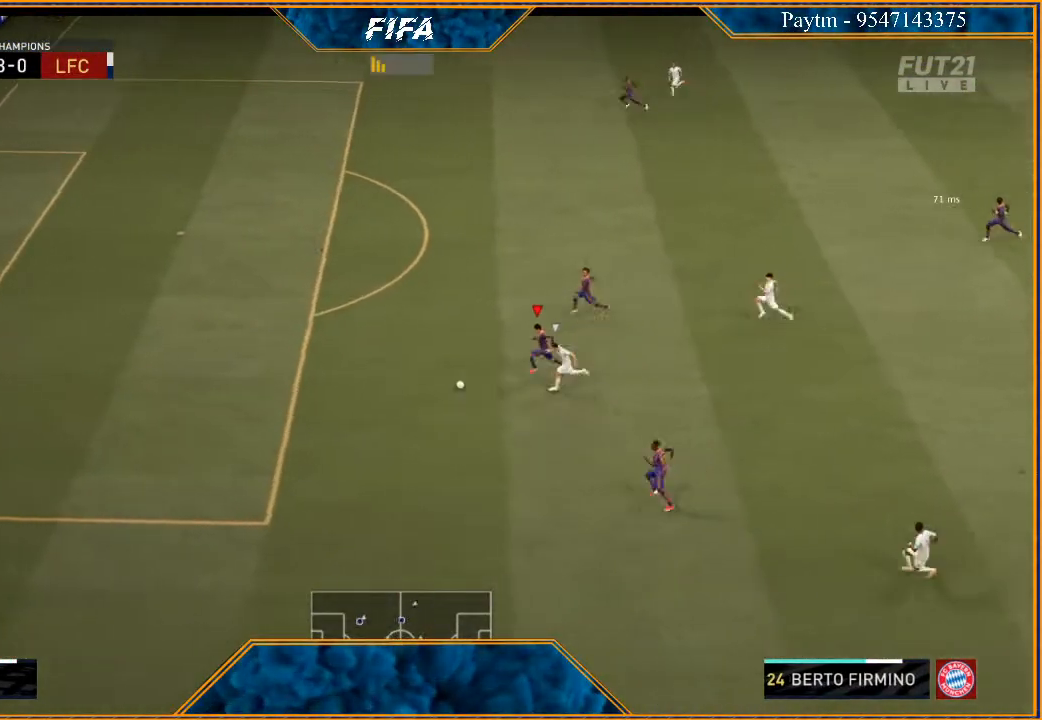
{"buttons": [], "left_stick": "left", "right_stick": "center", "events": [[67, "X", "up"], [233, "R2", "up"]]}
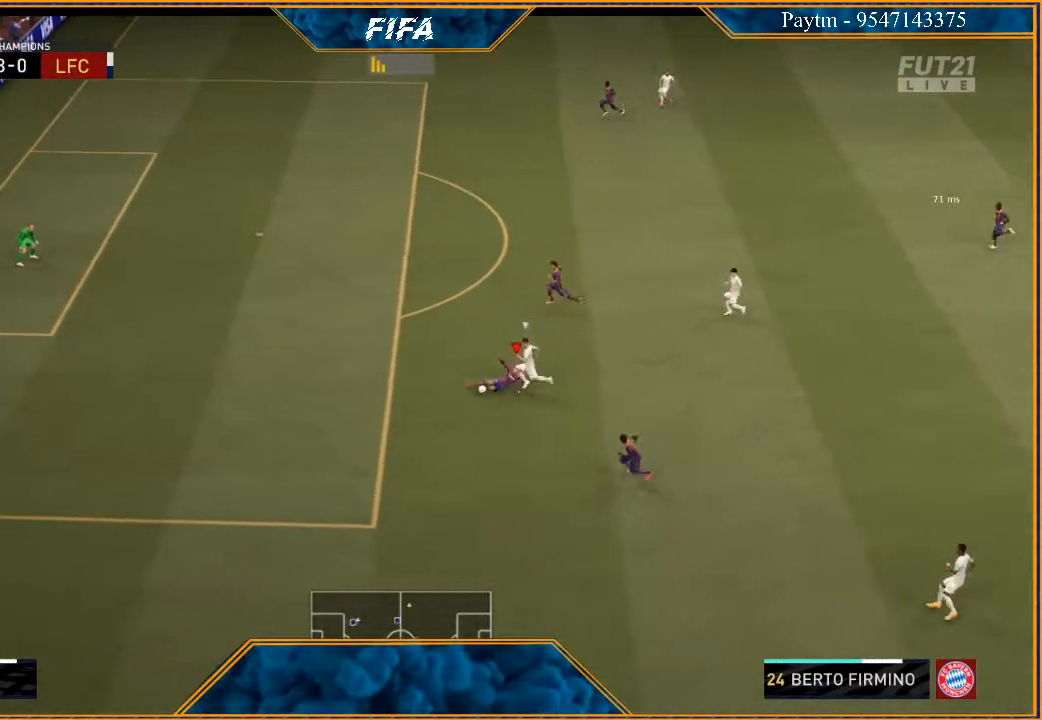
{"buttons": [], "left_stick": "down", "right_stick": "center", "events": [[267, "left_stick", "down"]]}
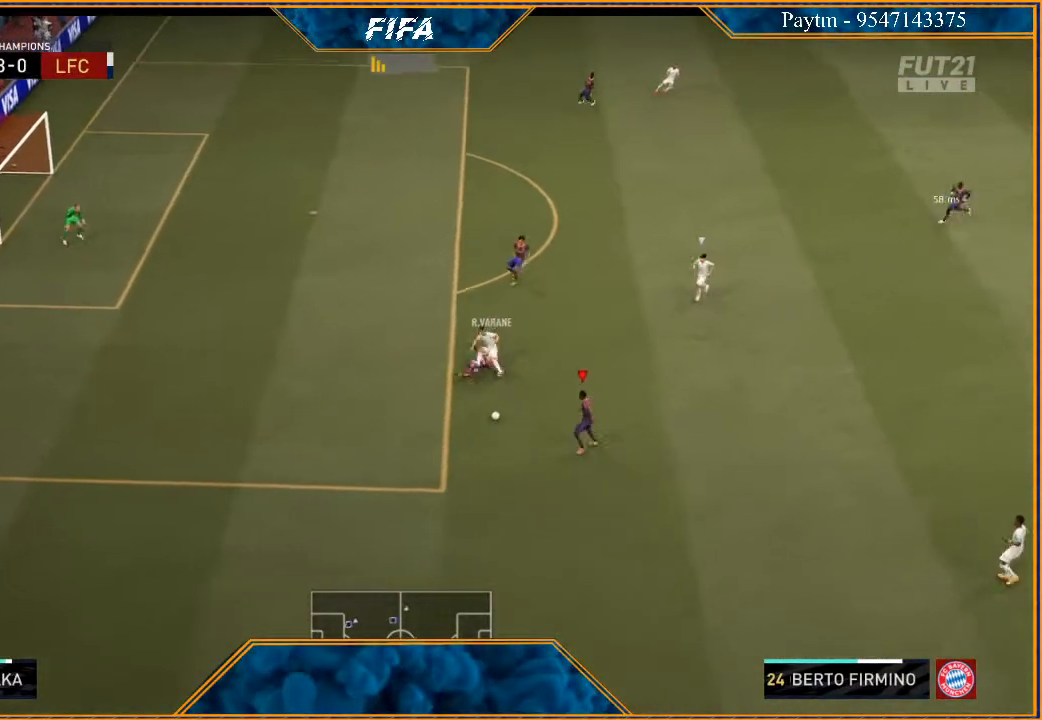
{"buttons": [], "left_stick": "down-right", "right_stick": "center", "events": [[367, "left_stick", "down-right"]]}
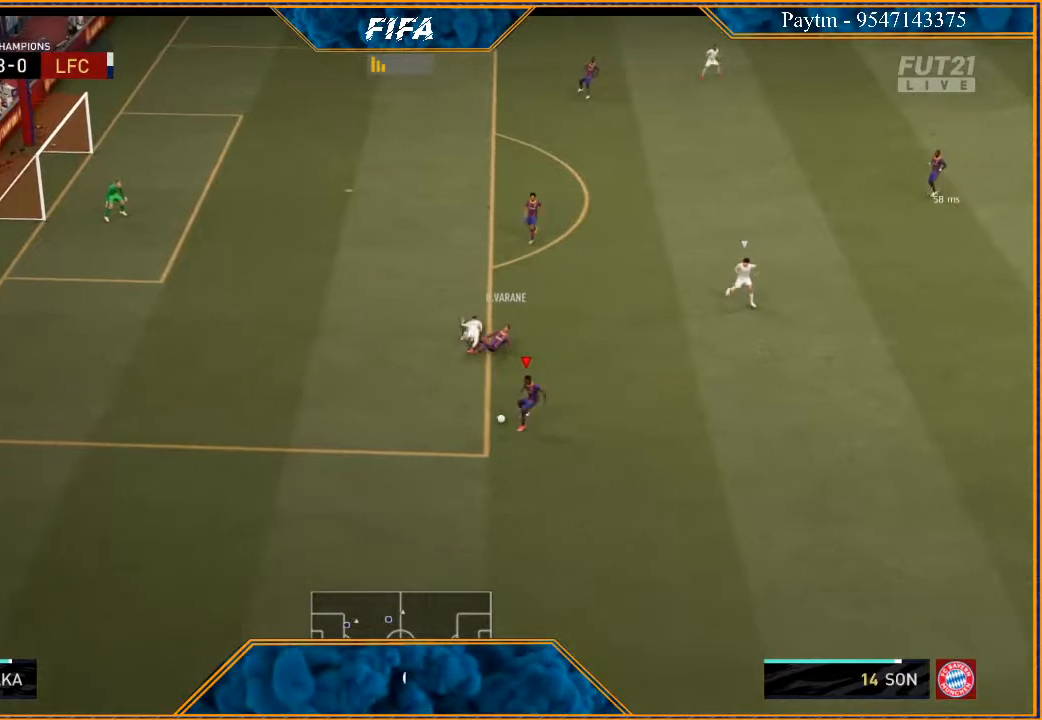
{"buttons": [], "left_stick": "down-right", "right_stick": "center", "events": []}
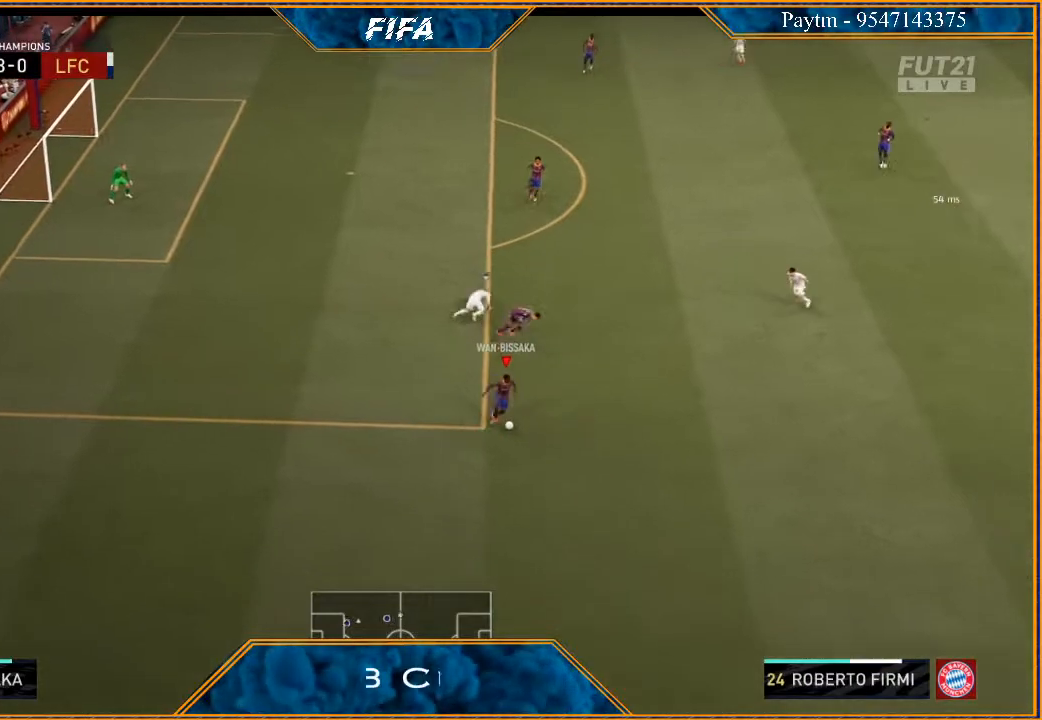
{"buttons": [], "left_stick": "up-right", "right_stick": "center", "events": [[100, "left_stick", "right"], [467, "left_stick", "up-right"]]}
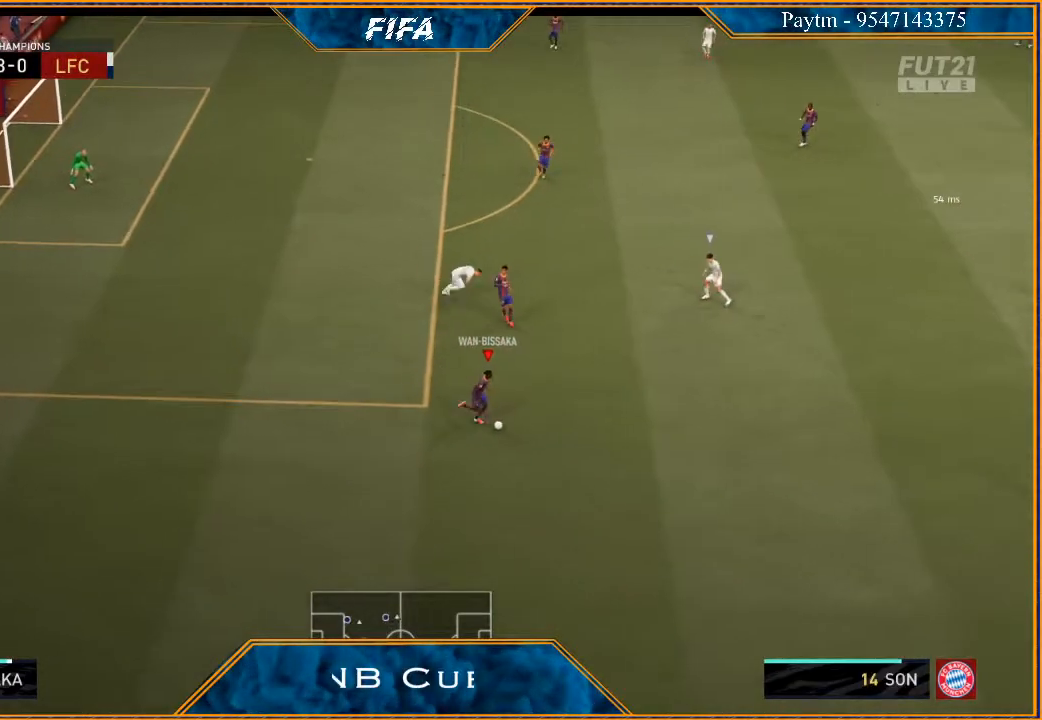
{"buttons": ["R2"], "left_stick": "up", "right_stick": "center", "events": [[67, "X", "down"], [67, "left_stick", "up"], [167, "X", "up"], [333, "R2", "down"]]}
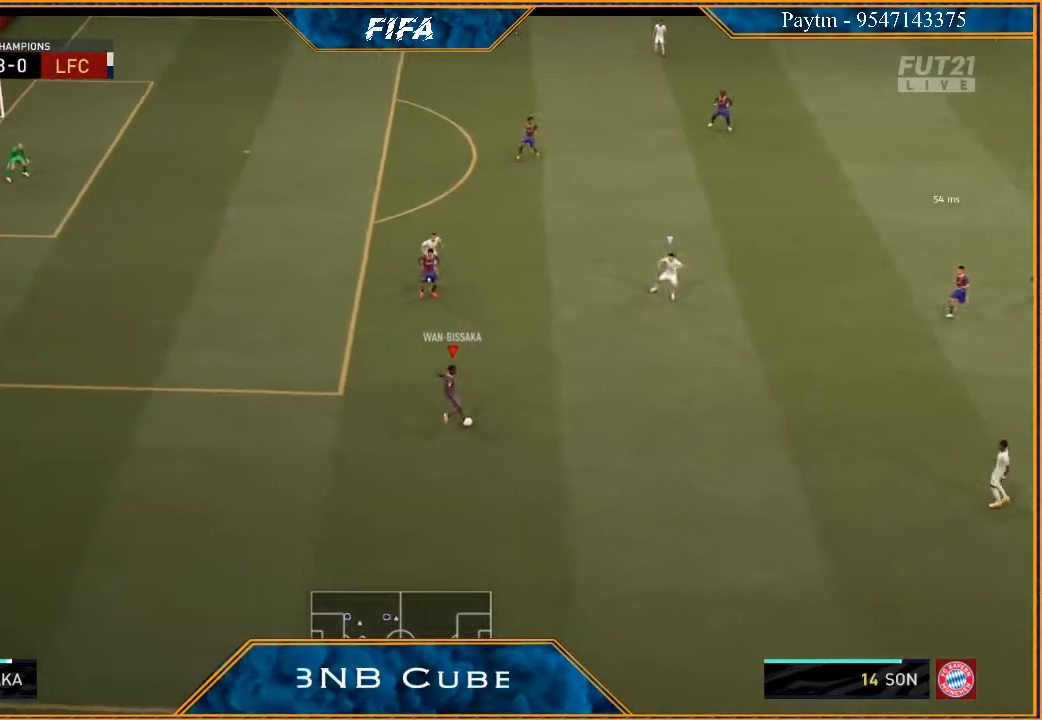
{"buttons": ["R2"], "left_stick": "center", "right_stick": "center", "events": [[467, "left_stick", "center"]]}
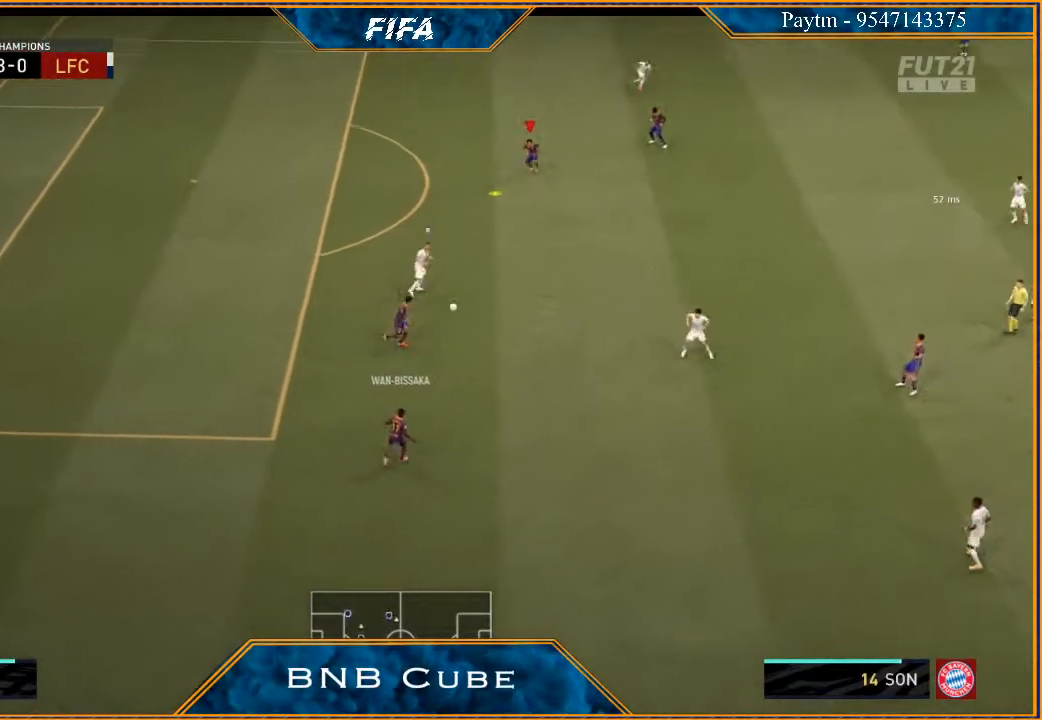
{"buttons": ["R2"], "left_stick": "down", "right_stick": "center", "events": [[267, "left_stick", "down-right"], [500, "left_stick", "down"]]}
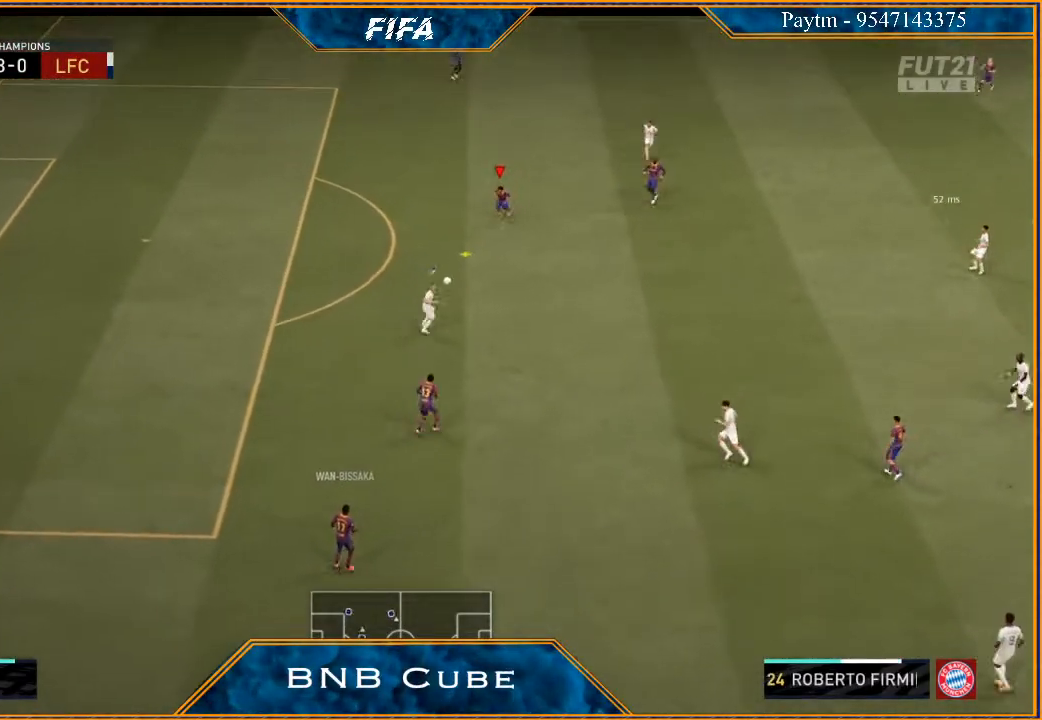
{"buttons": [], "left_stick": "up", "right_stick": "center", "events": [[167, "R2", "up"], [200, "left_stick", "center"], [267, "left_stick", "right"], [333, "left_stick", "up"]]}
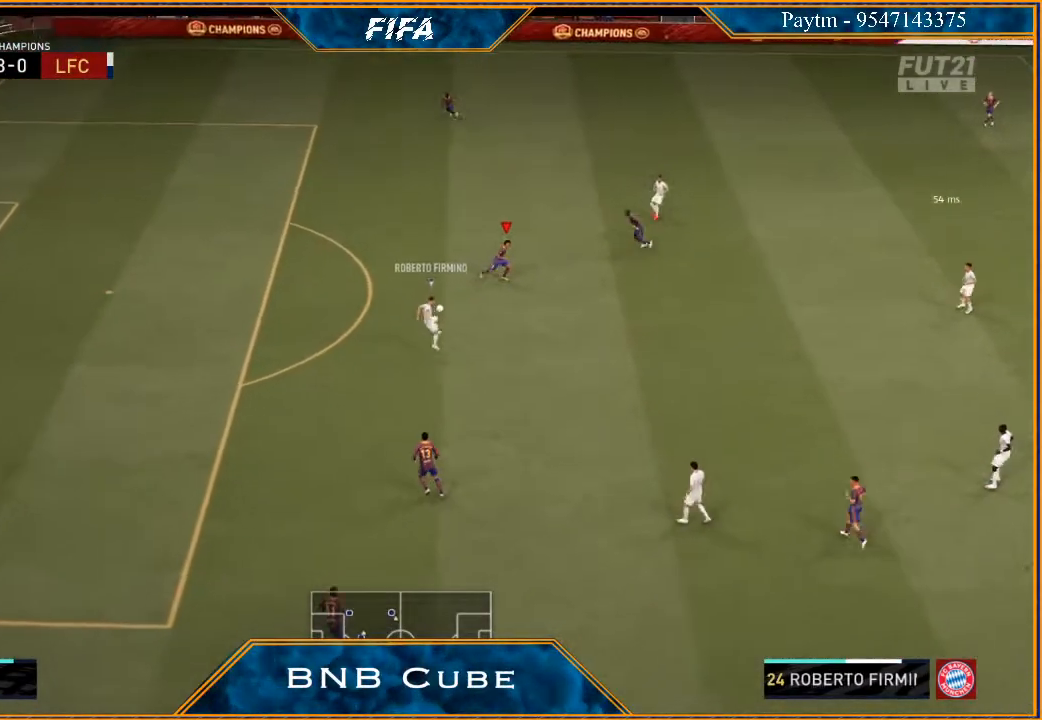
{"buttons": ["L2", "R2"], "left_stick": "left", "right_stick": "center", "events": [[67, "left_stick", "up-left"], [200, "R2", "down"], [233, "left_stick", "left"], [433, "L2", "down"]]}
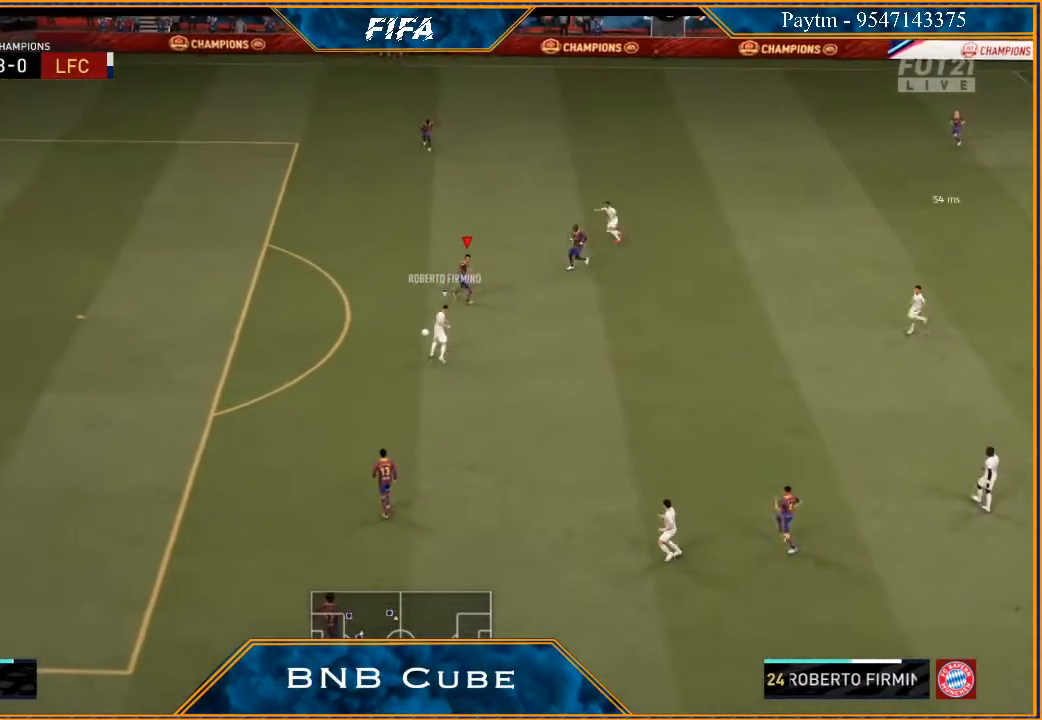
{"buttons": ["L2", "R2"], "left_stick": "down", "right_stick": "center", "events": [[133, "left_stick", "down-left"], [333, "left_stick", "down"]]}
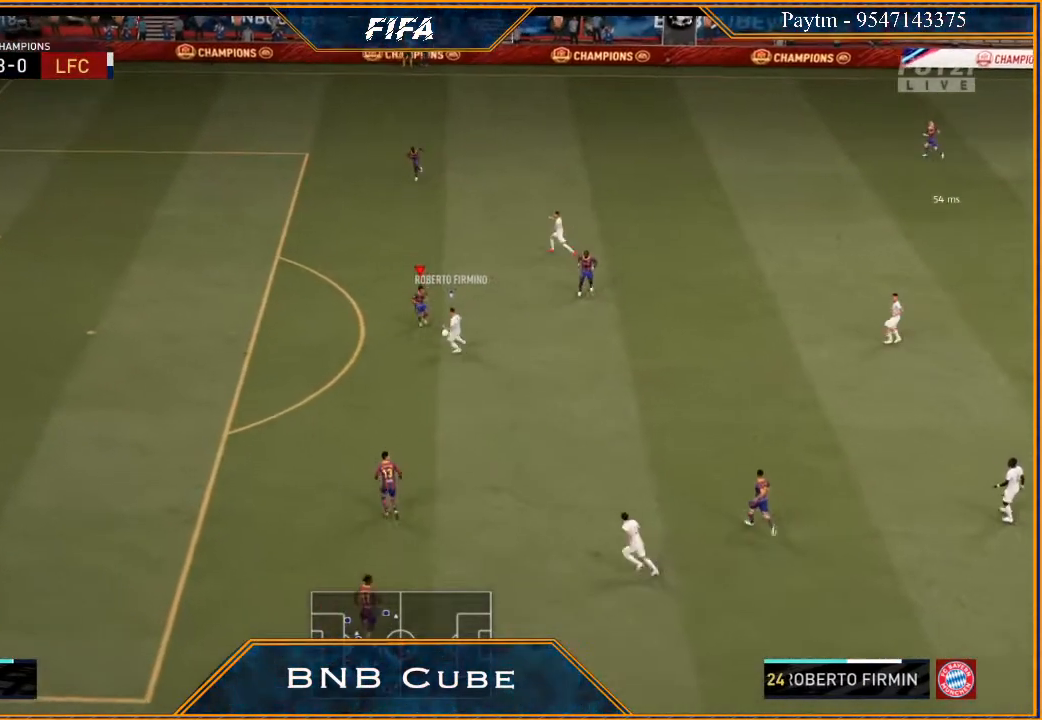
{"buttons": ["L2", "R2"], "left_stick": "down-left", "right_stick": "center", "events": [[33, "left_stick", "down-left"], [133, "left_stick", "left"], [500, "left_stick", "down-left"]]}
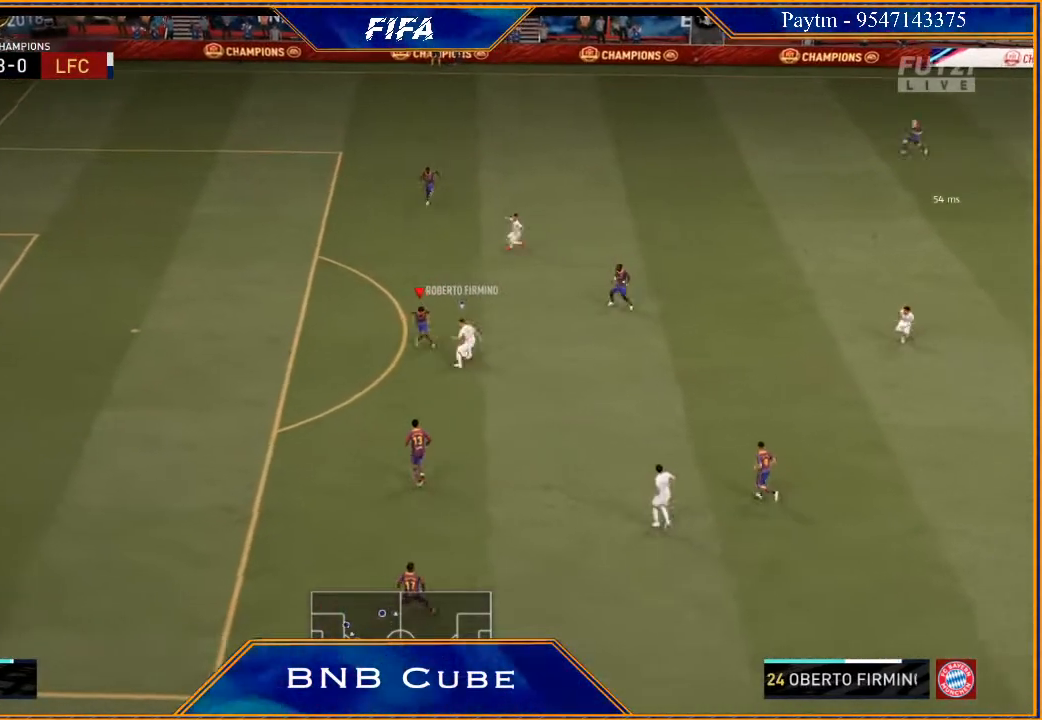
{"buttons": ["L2", "R2"], "left_stick": "up-left", "right_stick": "center", "events": [[367, "left_stick", "up-left"]]}
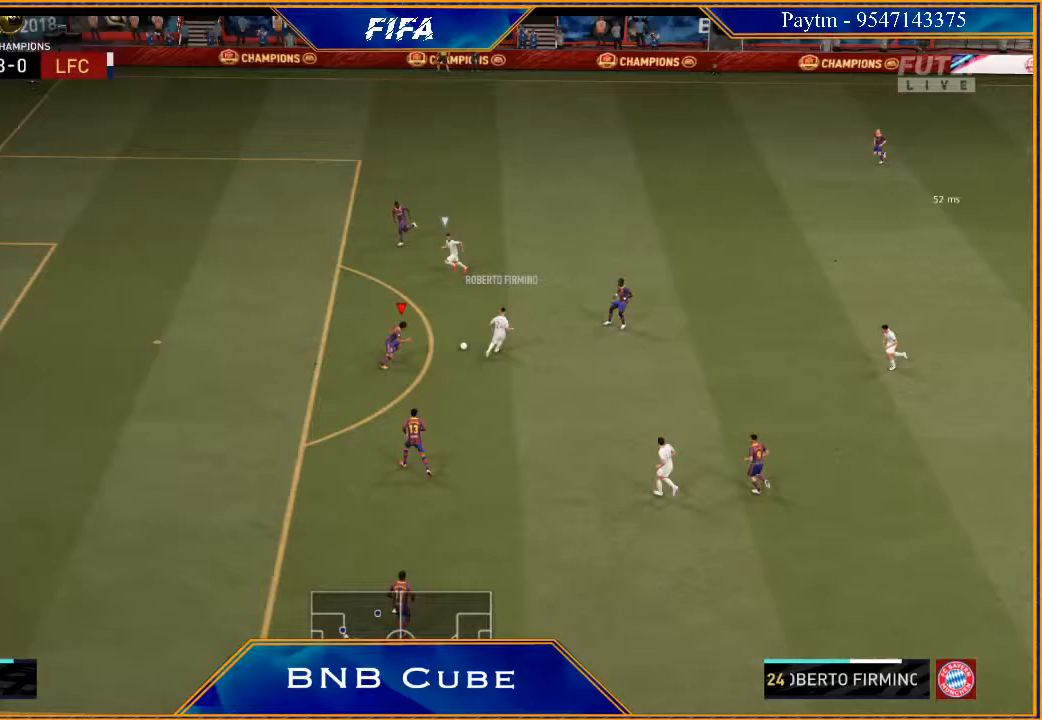
{"buttons": ["R2"], "left_stick": "up-left", "right_stick": "center", "events": [[500, "L2", "up"]]}
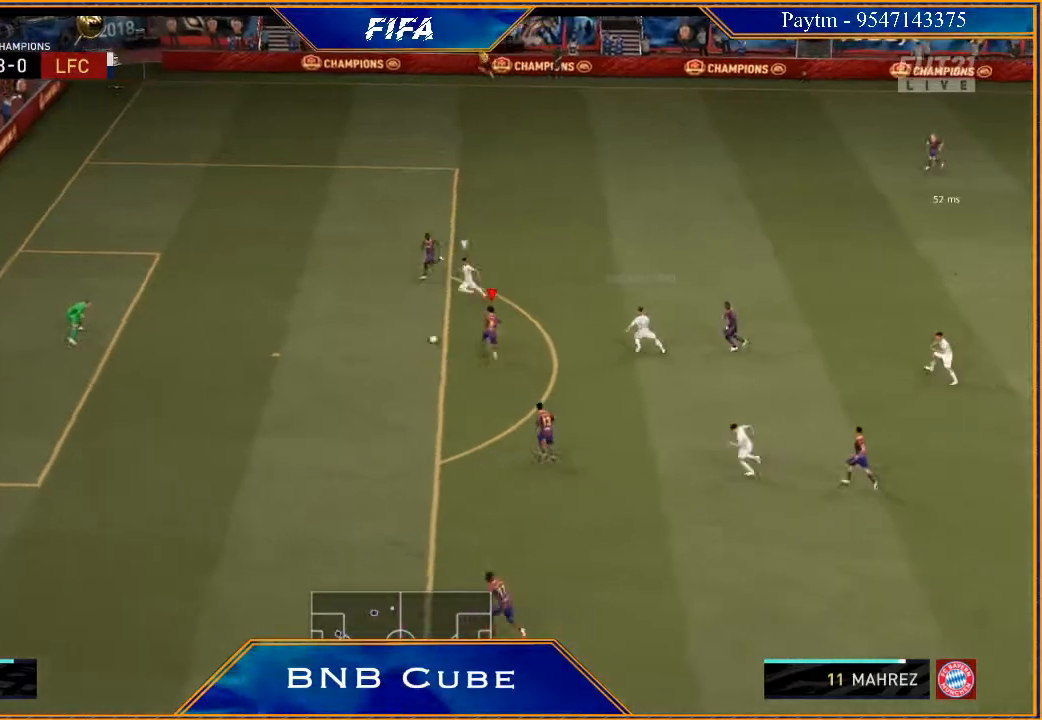
{"buttons": ["Y", "R2"], "left_stick": "down", "right_stick": "center", "events": [[67, "Y", "down"], [67, "left_stick", "down"], [133, "L1", "down"], [467, "L1", "up"]]}
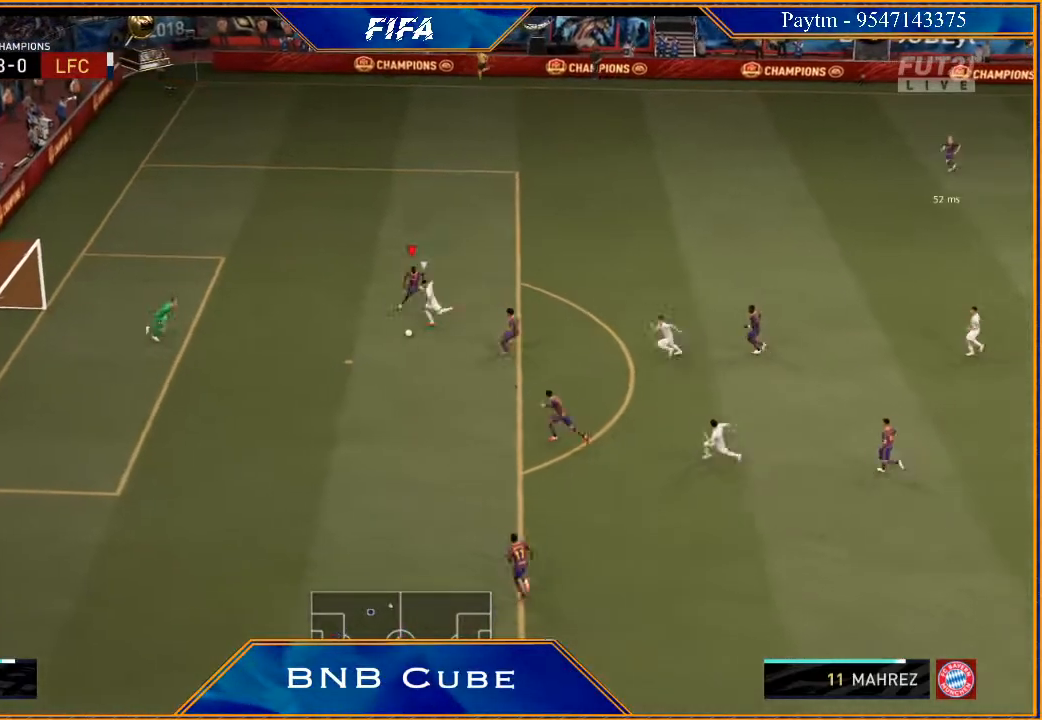
{"buttons": ["Y", "L1", "R2"], "left_stick": "down-right", "right_stick": "center", "events": [[267, "left_stick", "down-right"], [467, "L1", "down"]]}
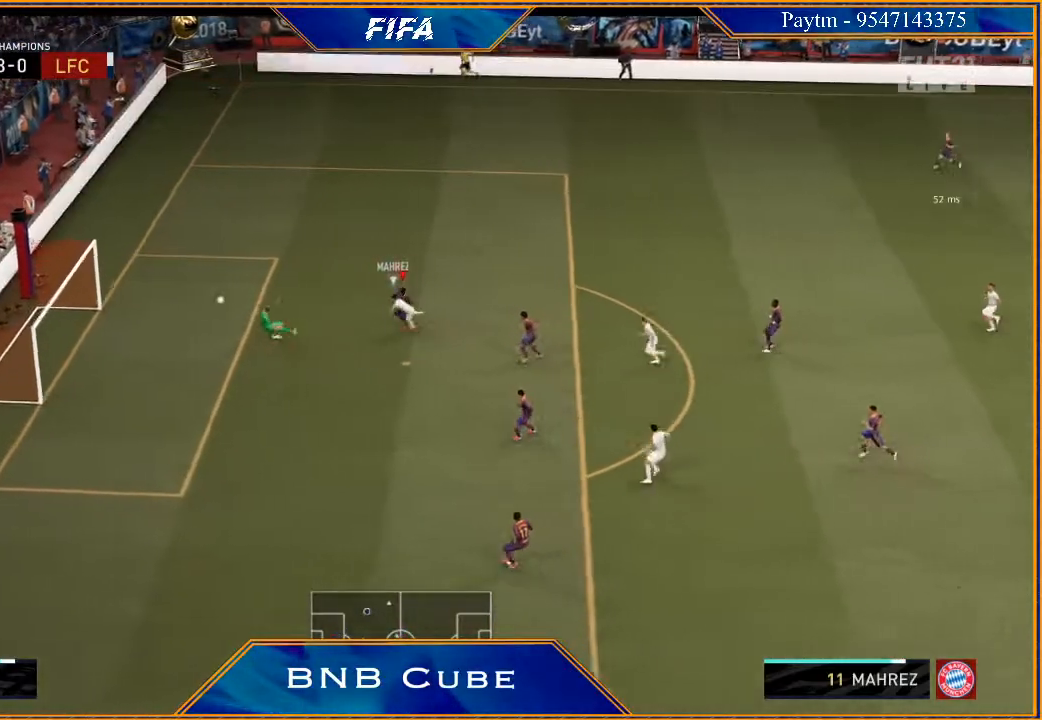
{"buttons": ["Y", "R2"], "left_stick": "right", "right_stick": "center", "events": [[100, "left_stick", "right"], [267, "L1", "up"]]}
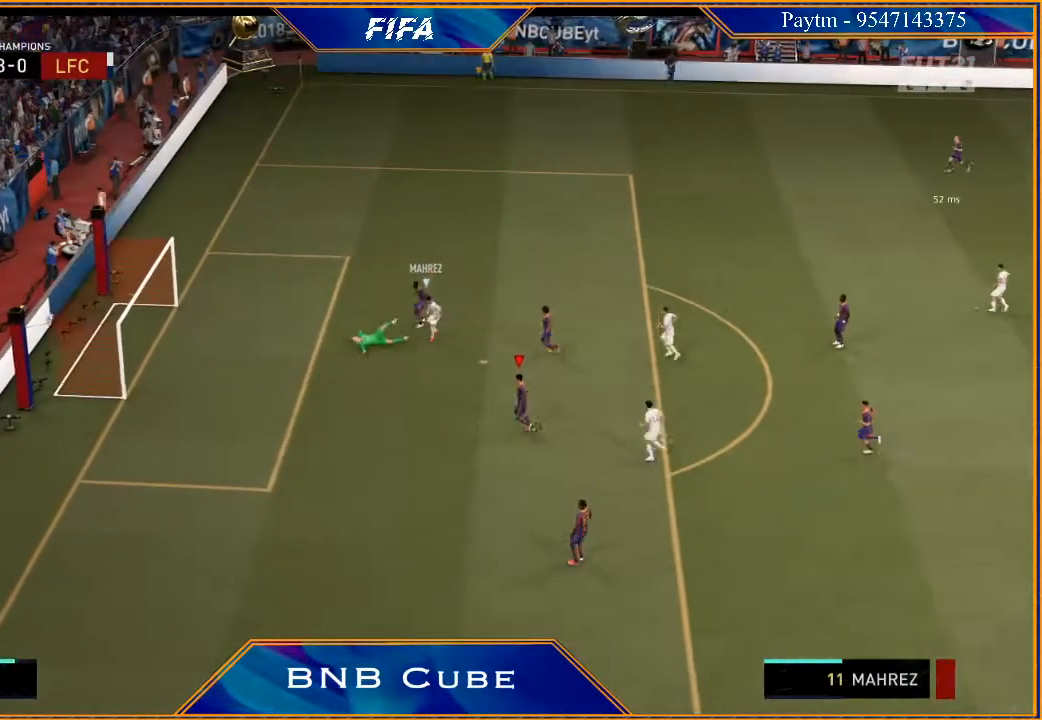
{"buttons": ["A", "L1", "R1"], "left_stick": "left", "right_stick": "center", "events": [[100, "Y", "up"], [133, "R2", "up"], [133, "left_stick", "center"], [400, "L1", "down"], [400, "left_stick", "left"], [433, "A", "down"], [433, "R1", "down"]]}
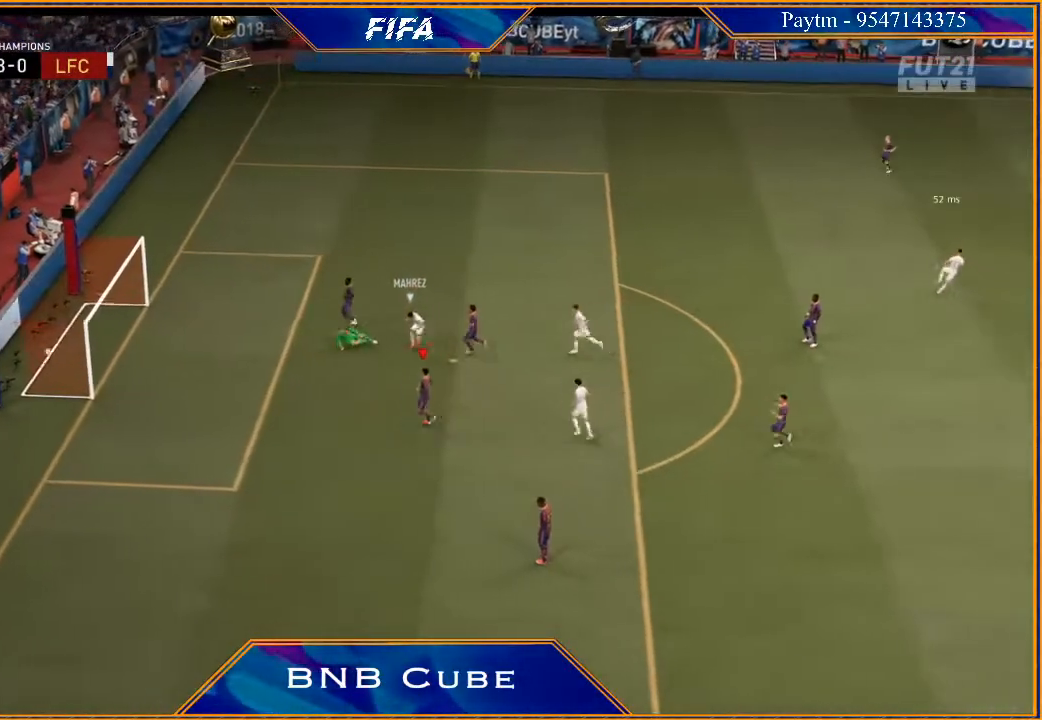
{"buttons": ["A", "R1"], "left_stick": "center", "right_stick": "center", "events": [[33, "A", "up"], [33, "L1", "up"], [33, "R1", "up"], [33, "left_stick", "center"], [100, "A", "down"], [100, "R1", "down"], [167, "A", "up"], [167, "L1", "down"], [167, "R1", "up"], [167, "left_stick", "right"], [233, "A", "down"], [233, "R1", "down"], [267, "left_stick", "center"], [300, "A", "up"], [300, "R1", "up"], [367, "L1", "up"], [367, "R1", "down"], [367, "left_stick", "left"], [400, "A", "down"], [433, "A", "up"], [433, "R1", "up"], [467, "left_stick", "center"], [500, "A", "down"], [500, "R1", "down"]]}
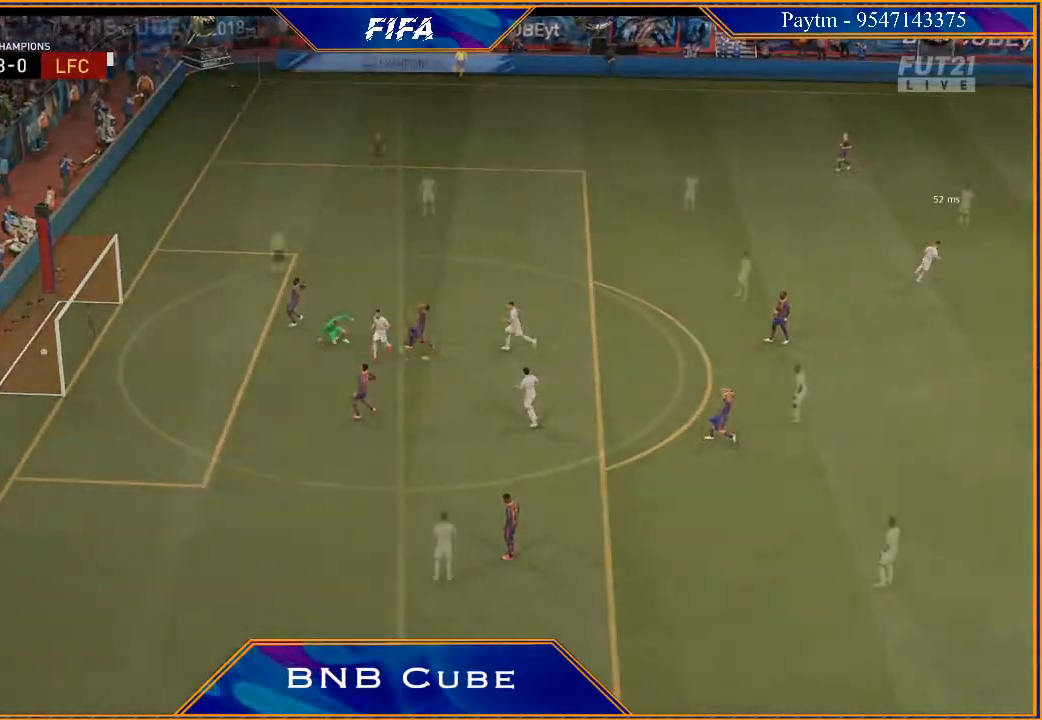
{"buttons": ["L1"], "left_stick": "up-right", "right_stick": "center", "events": [[33, "L1", "down"], [67, "A", "up"], [67, "R1", "up"], [67, "left_stick", "right"], [133, "A", "down"], [133, "R1", "down"], [200, "A", "up"], [200, "R1", "up"], [200, "left_stick", "center"], [300, "A", "down"], [300, "L1", "up"], [300, "R1", "down"], [300, "left_stick", "left"], [333, "A", "up"], [333, "R1", "up"], [433, "A", "down"], [433, "R1", "down"], [433, "left_stick", "center"], [500, "A", "up"], [500, "L1", "down"], [500, "R1", "up"], [500, "left_stick", "up-right"]]}
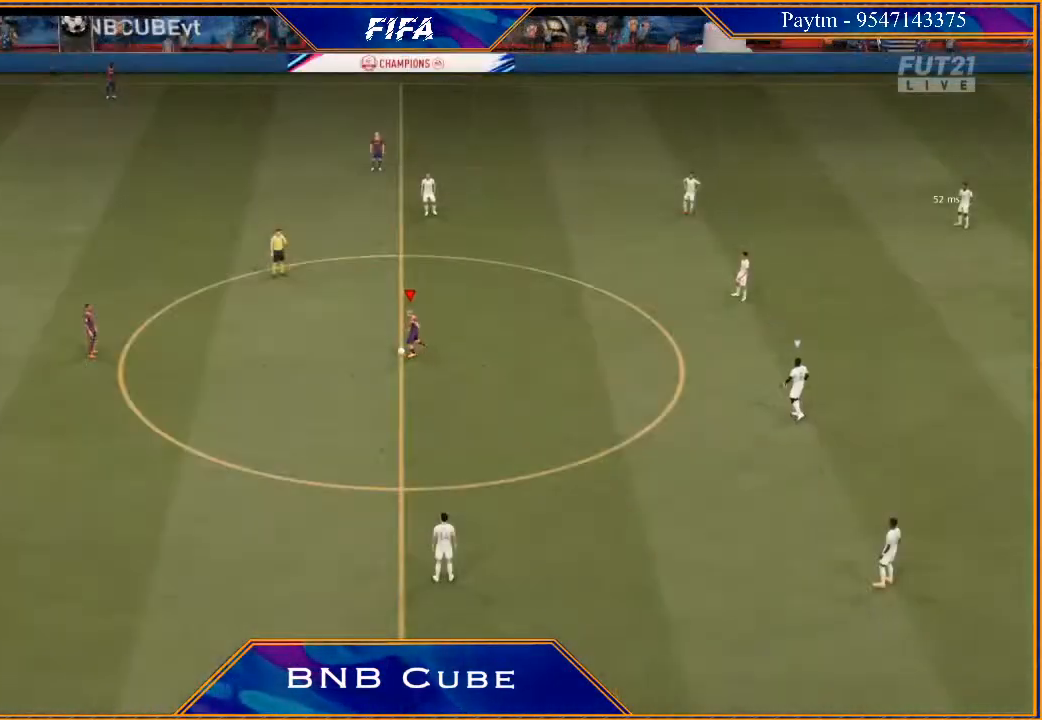
{"buttons": ["A"], "left_stick": "center", "right_stick": "center", "events": [[100, "A", "down"], [100, "R1", "down"], [100, "left_stick", "center"], [200, "A", "up"], [233, "L1", "up"], [233, "left_stick", "left"], [267, "A", "down"], [333, "A", "up"], [333, "R1", "up"], [400, "A", "down"], [400, "left_stick", "center"], [467, "A", "up"], [500, "A", "down"]]}
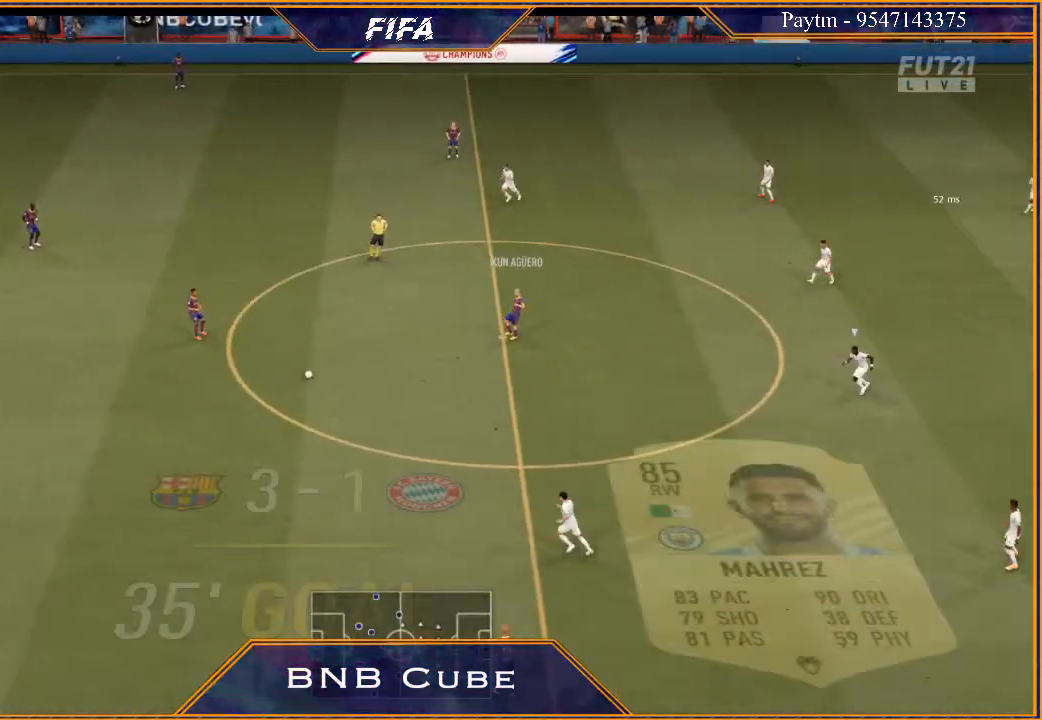
{"buttons": [], "left_stick": "center", "right_stick": "center", "events": [[33, "L1", "down"], [67, "left_stick", "up-right"], [100, "A", "up"], [167, "left_stick", "center"], [200, "L1", "up"]]}
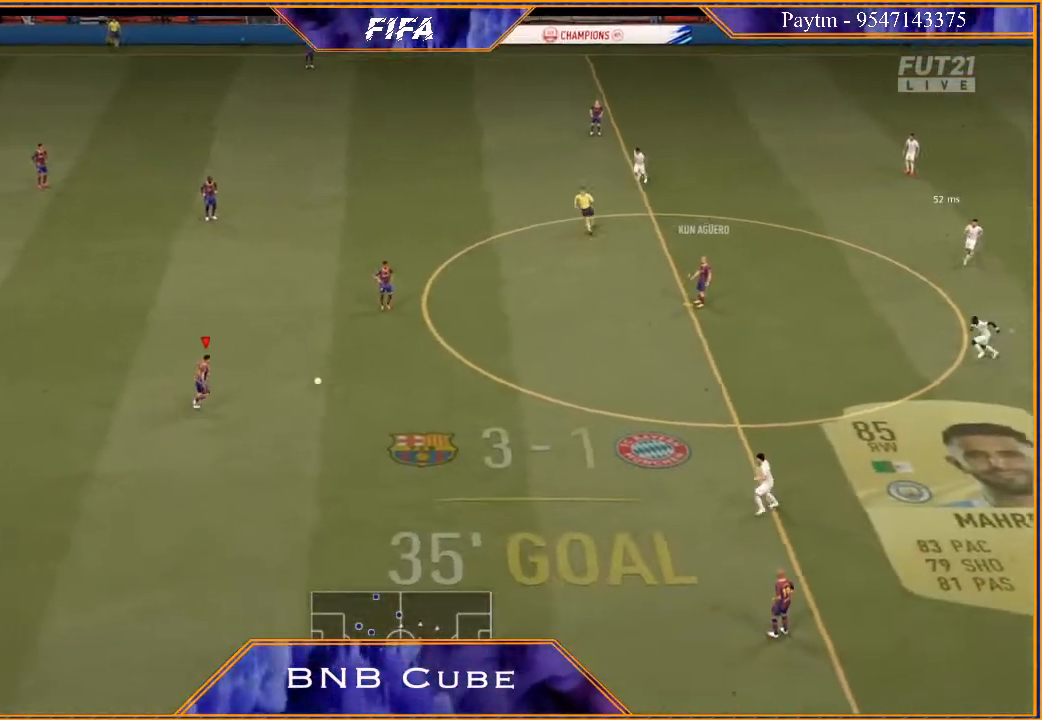
{"buttons": [], "left_stick": "right", "right_stick": "center", "events": [[67, "left_stick", "right"], [167, "A", "down"], [267, "A", "up"]]}
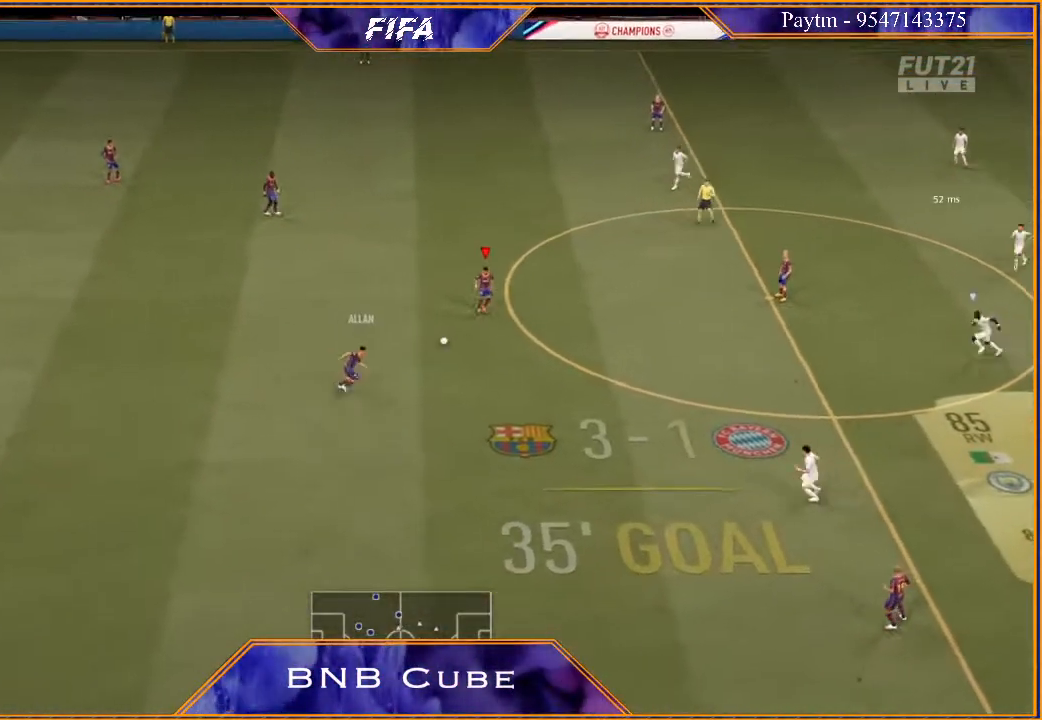
{"buttons": [], "left_stick": "down-right", "right_stick": "center", "events": [[267, "left_stick", "down-right"]]}
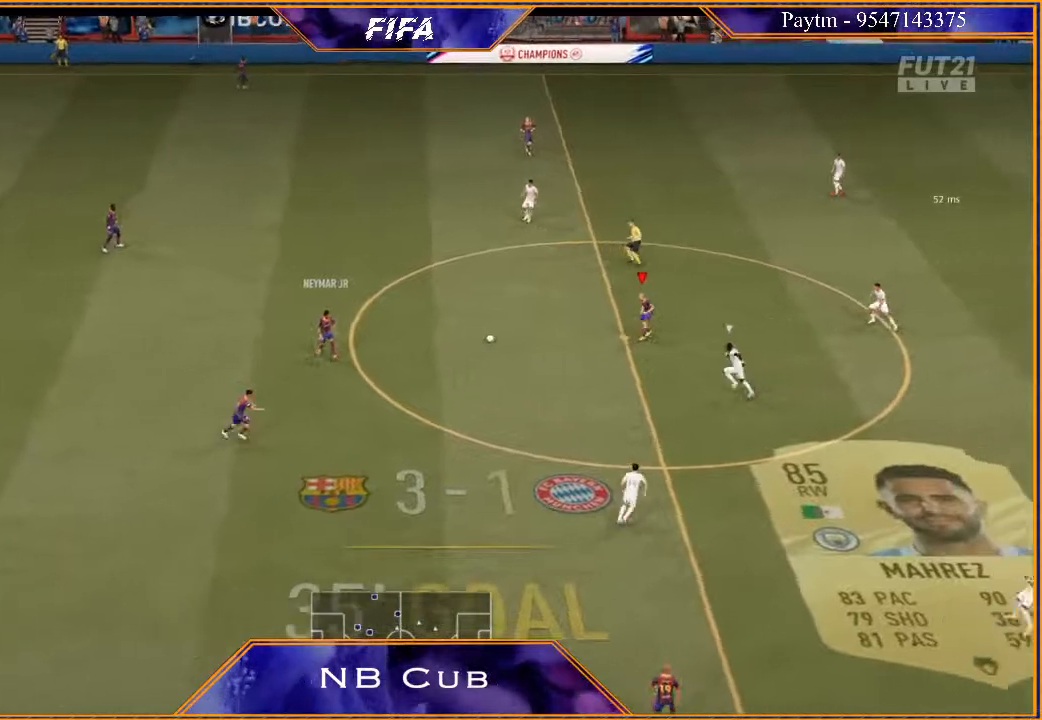
{"buttons": [], "left_stick": "left", "right_stick": "center", "events": [[133, "A", "down"], [167, "left_stick", "left"], [233, "A", "up"]]}
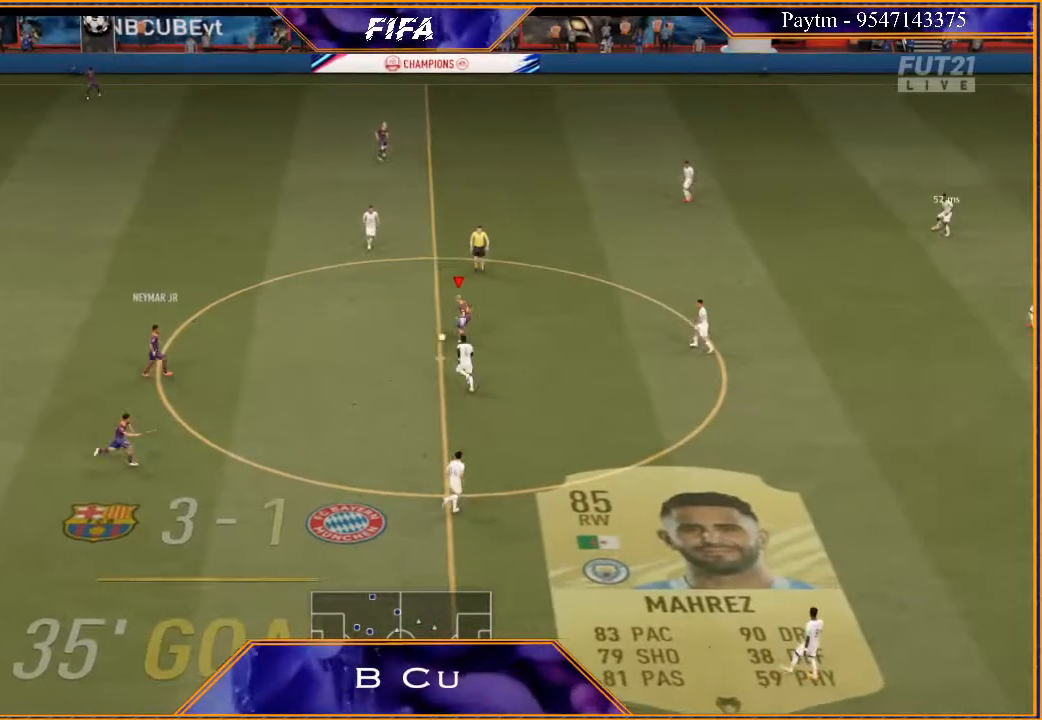
{"buttons": [], "left_stick": "right", "right_stick": "center", "events": [[67, "left_stick", "center"], [200, "left_stick", "right"]]}
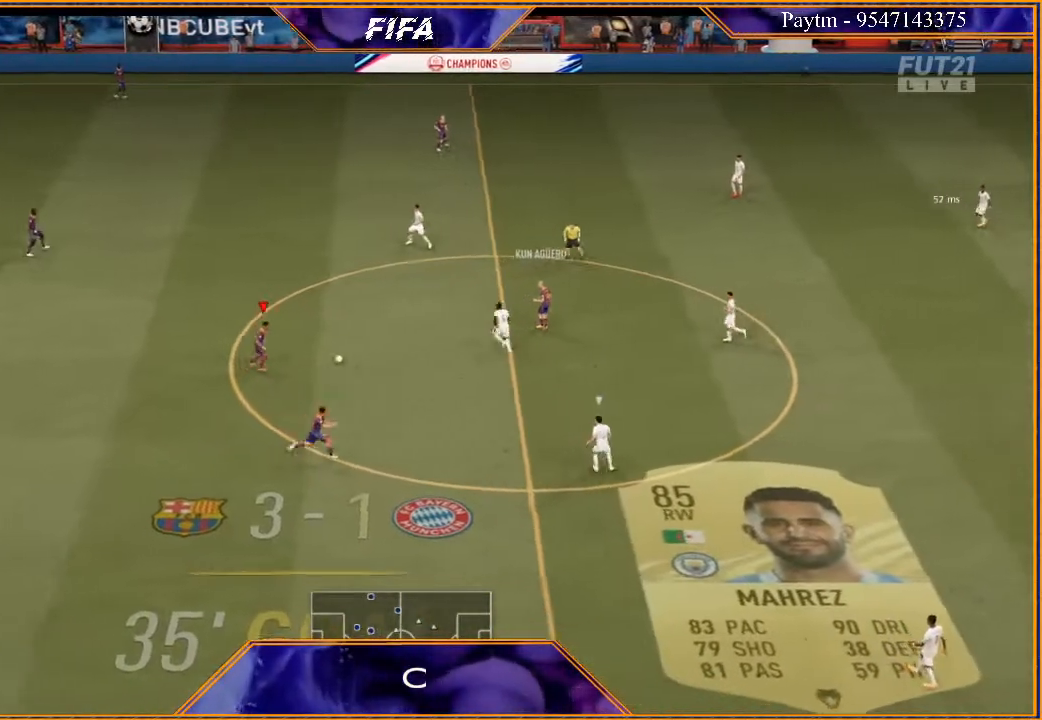
{"buttons": [], "left_stick": "up-right", "right_stick": "center", "events": [[133, "right_stick", "left"], [233, "right_stick", "center"], [300, "right_stick", "right"], [400, "right_stick", "center"], [433, "left_stick", "up-right"]]}
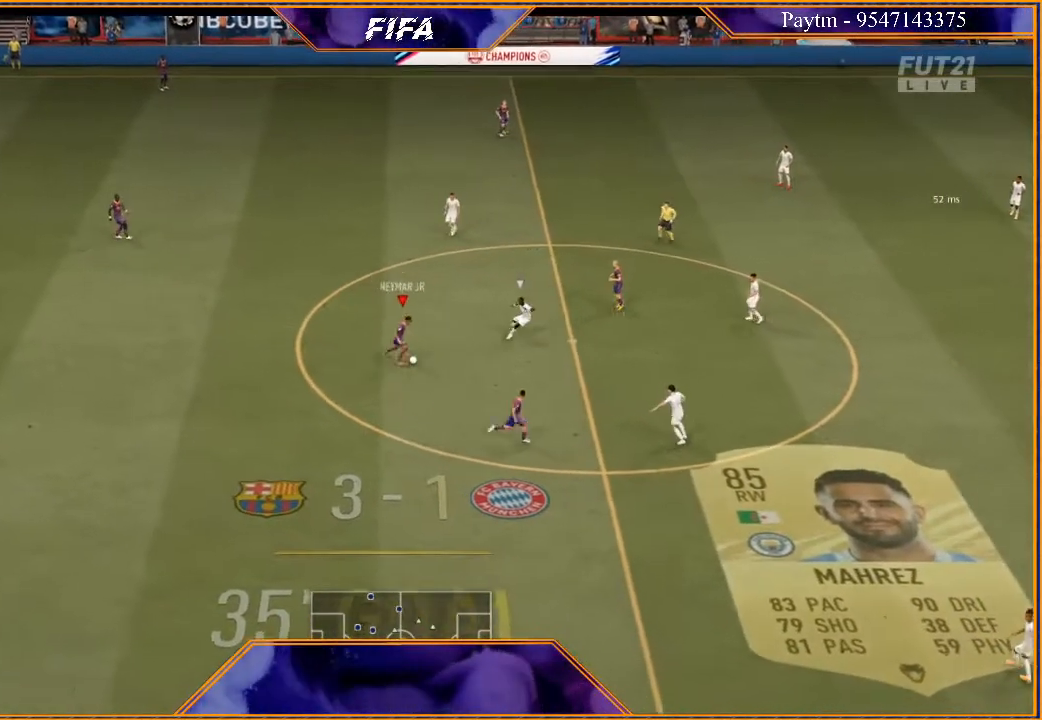
{"buttons": [], "left_stick": "up", "right_stick": "center", "events": [[133, "left_stick", "up"]]}
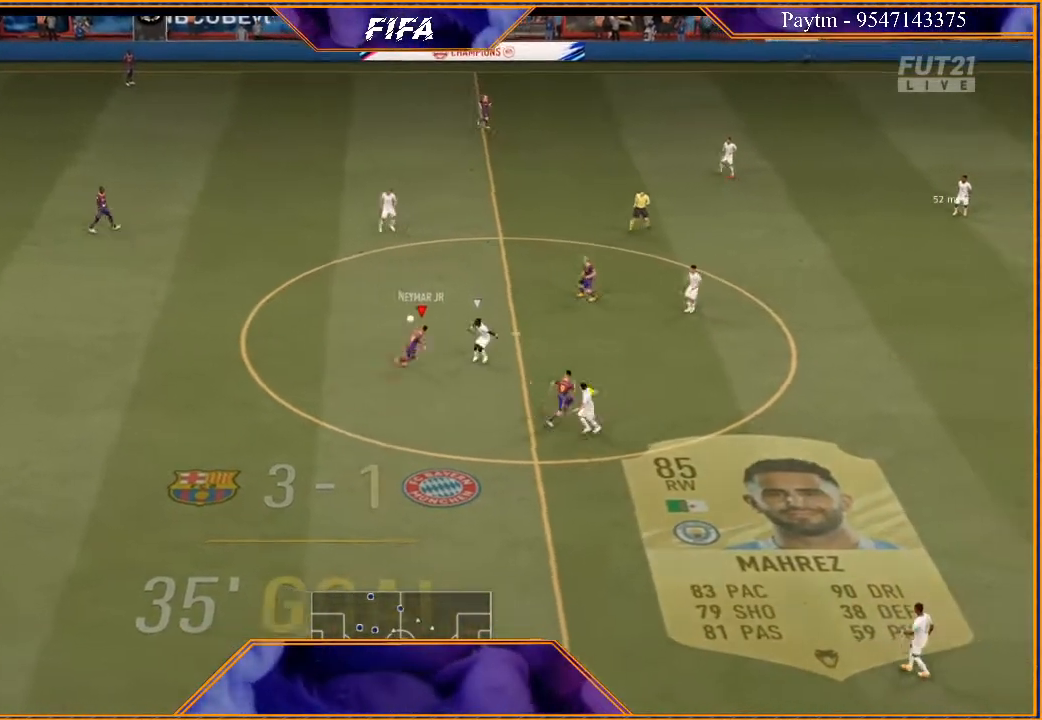
{"buttons": ["R2"], "left_stick": "up-right", "right_stick": "center", "events": [[33, "left_stick", "up-right"], [133, "R2", "down"], [167, "left_stick", "right"], [333, "left_stick", "up-right"]]}